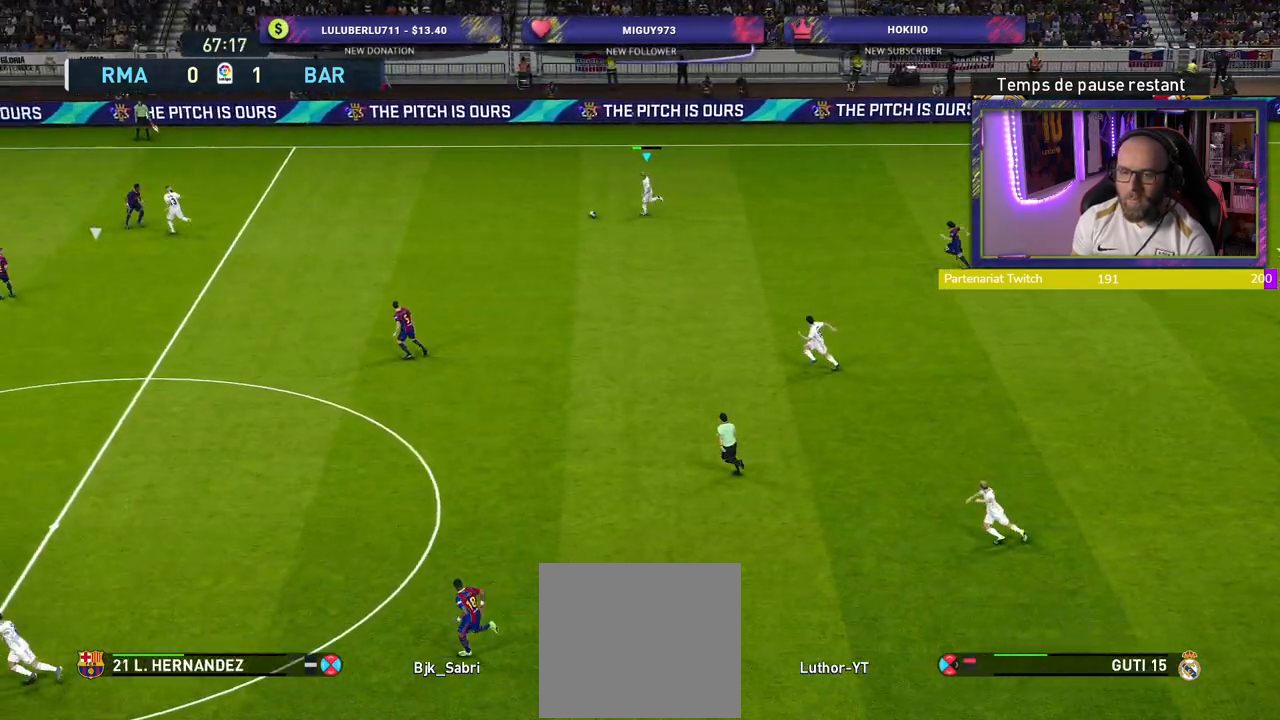
Gameplay with a controller (PlayStation layout); each line is a JSON object with the inputs held at the frame after it. "events" lists button and stick changes between this image and that frame as [ms after this image, input, new state], when the widget could be followed in between.
{"buttons": ["R2"], "left_stick": "left", "right_stick": "center", "events": []}
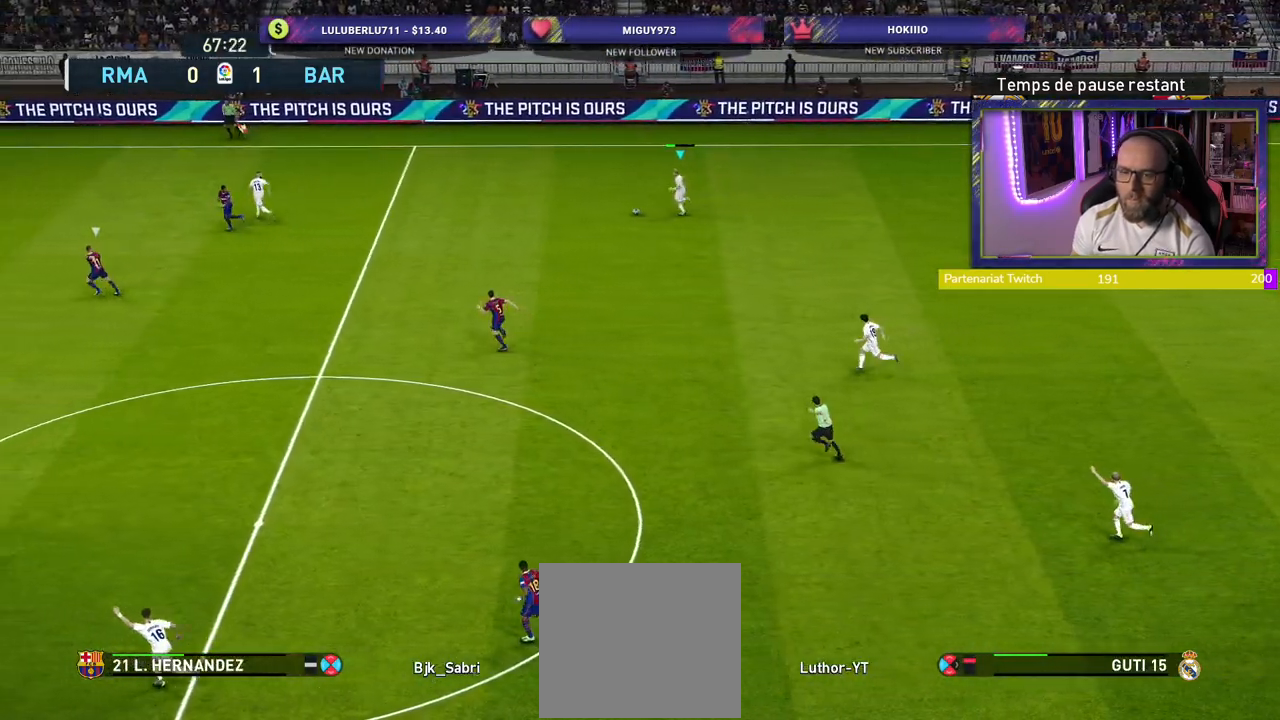
{"buttons": ["R2"], "left_stick": "left", "right_stick": "center", "events": []}
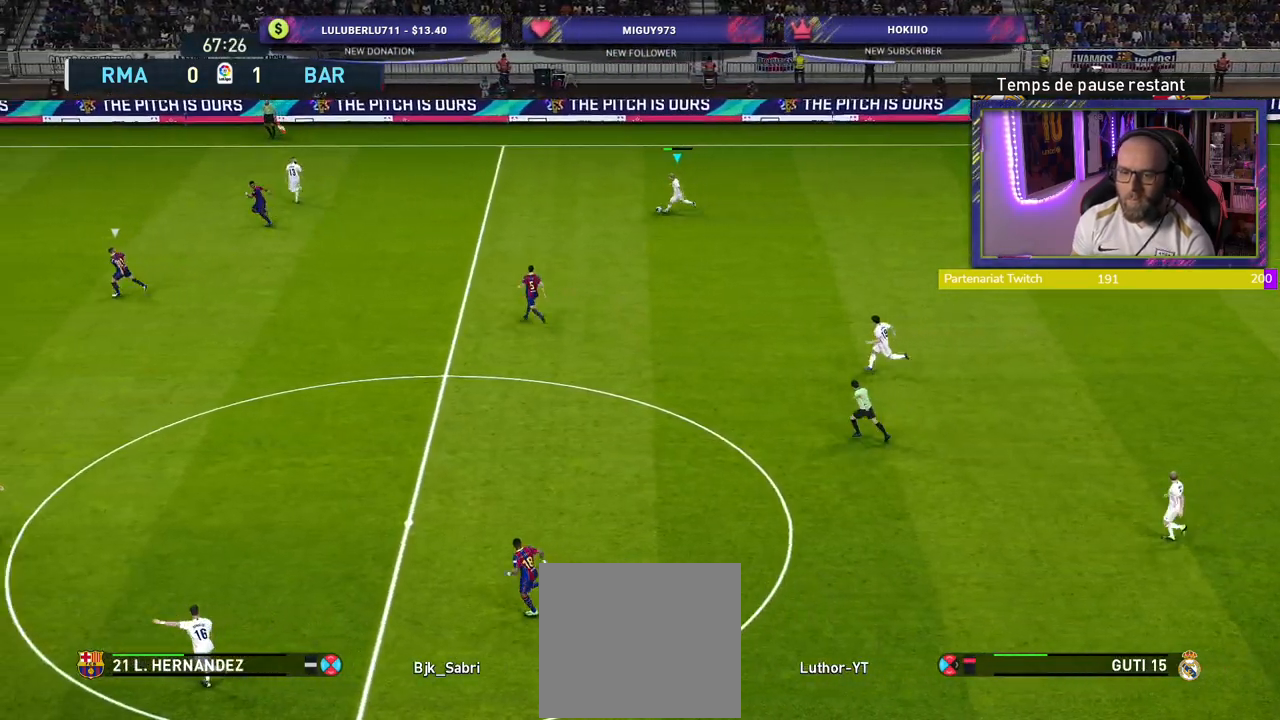
{"buttons": [], "left_stick": "down", "right_stick": "center", "events": [[340, "TRIANGLE", "down"], [340, "left_stick", "down"], [380, "R2", "up"], [400, "TRIANGLE", "up"]]}
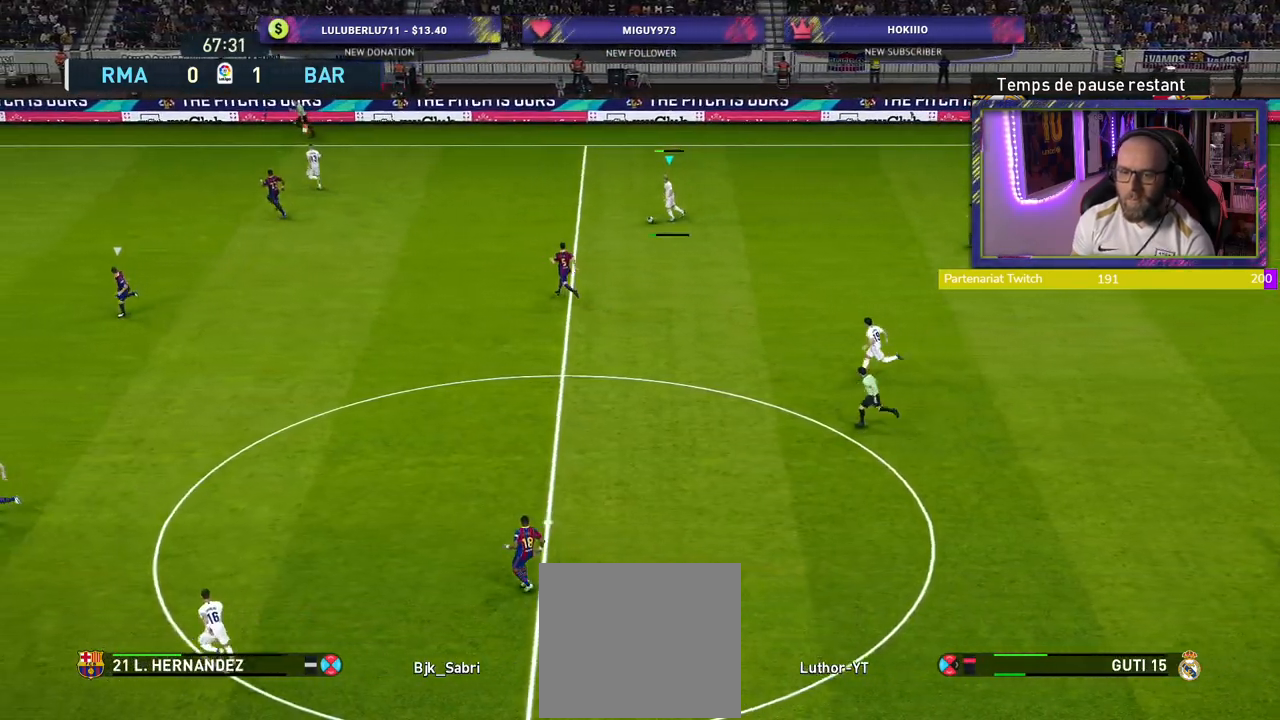
{"buttons": [], "left_stick": "left", "right_stick": "center", "events": [[260, "left_stick", "center"], [420, "left_stick", "left"]]}
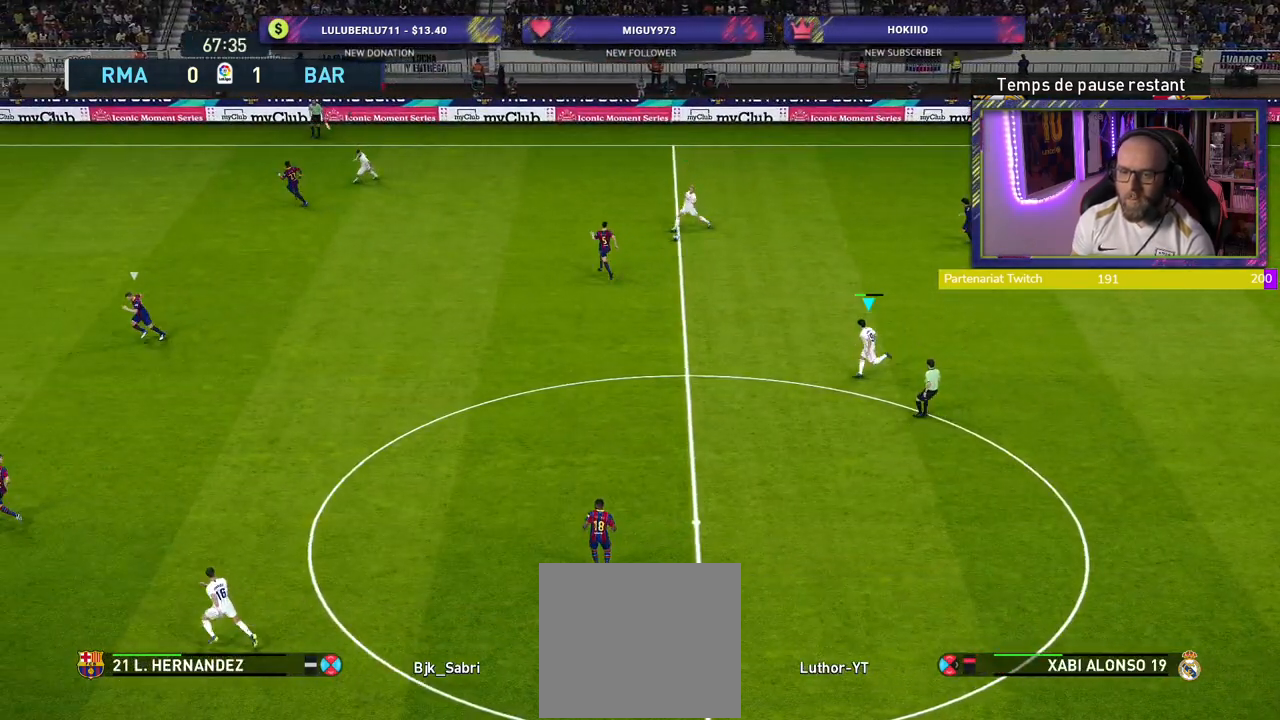
{"buttons": ["R2"], "left_stick": "down-left", "right_stick": "center", "events": [[20, "R2", "down"], [420, "left_stick", "down-left"]]}
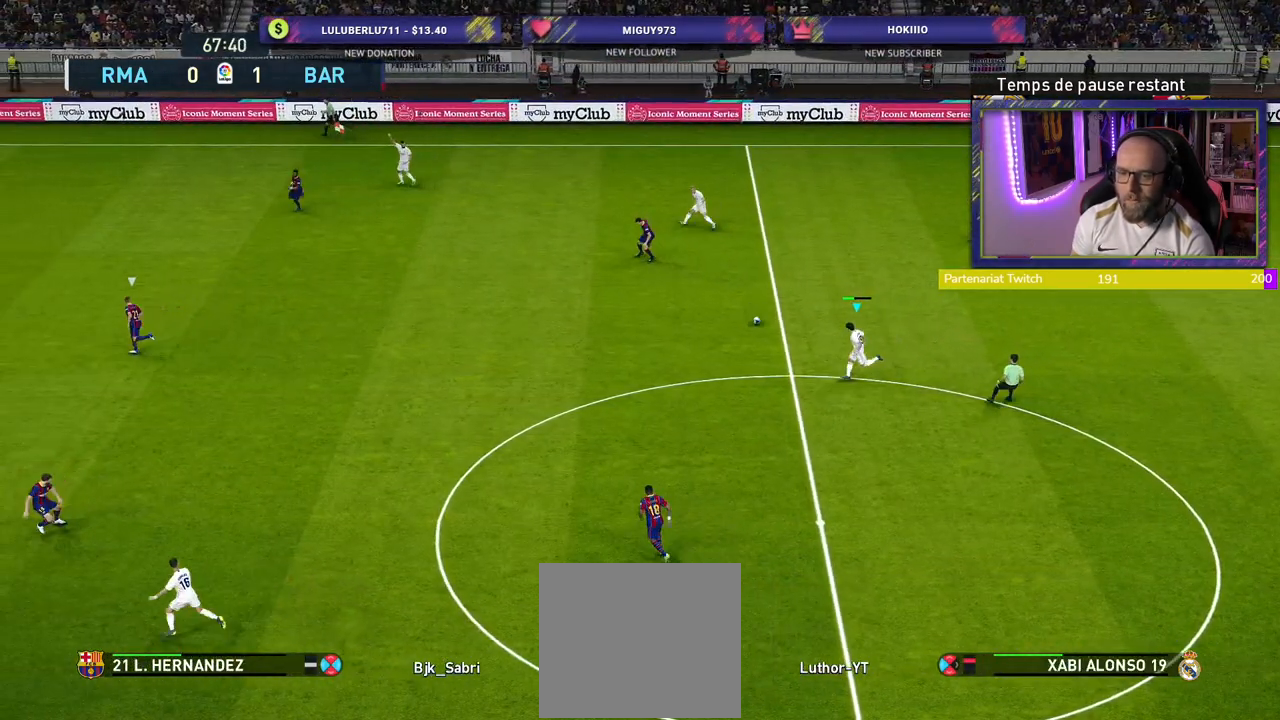
{"buttons": ["R2"], "left_stick": "right", "right_stick": "center", "events": [[20, "CROSS", "down"], [200, "CROSS", "up"], [360, "left_stick", "center"], [500, "left_stick", "right"]]}
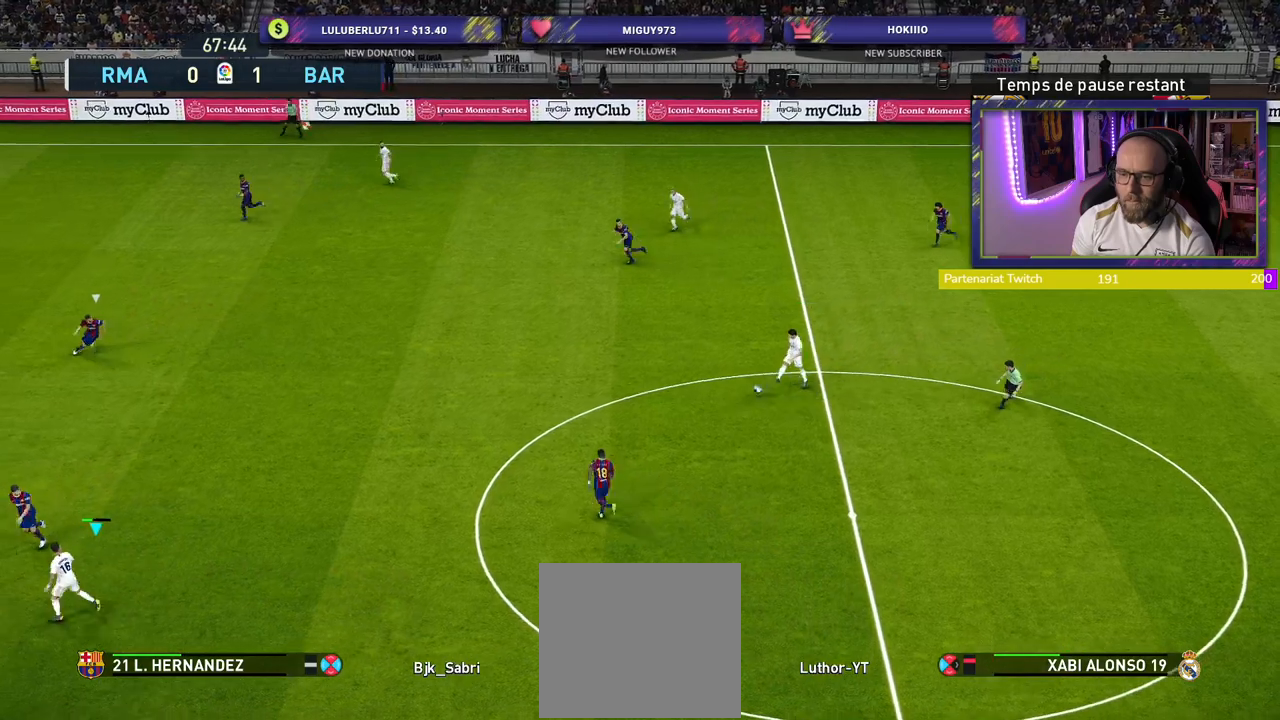
{"buttons": ["R2"], "left_stick": "right", "right_stick": "center", "events": []}
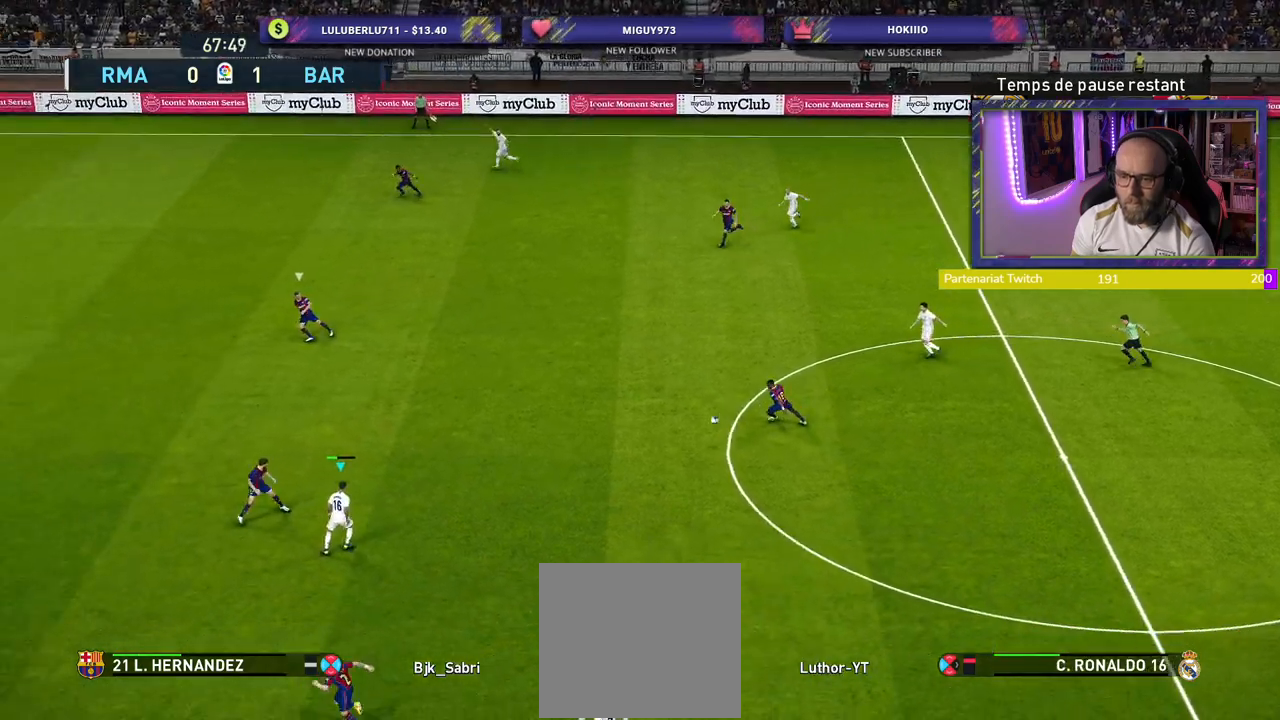
{"buttons": [], "left_stick": "down-right", "right_stick": "center", "events": [[180, "R2", "up"], [220, "left_stick", "down-right"]]}
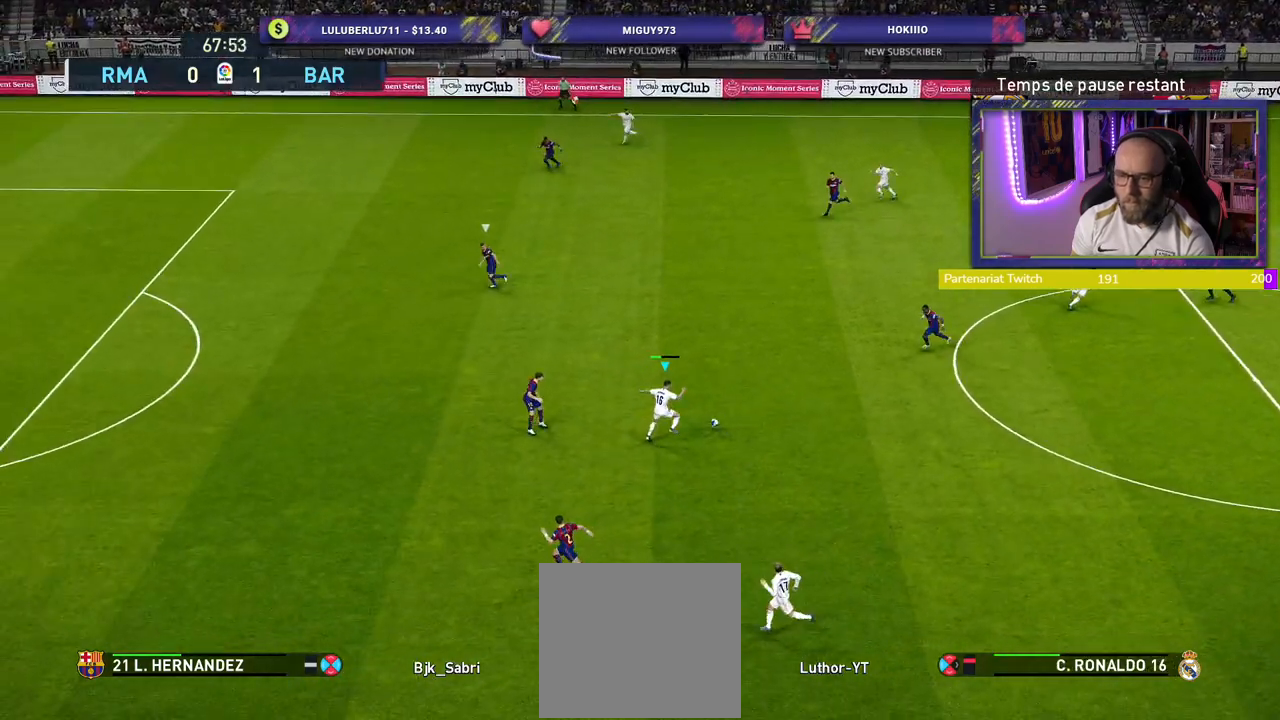
{"buttons": [], "left_stick": "down-left", "right_stick": "center", "events": [[40, "left_stick", "down"], [180, "left_stick", "down-left"]]}
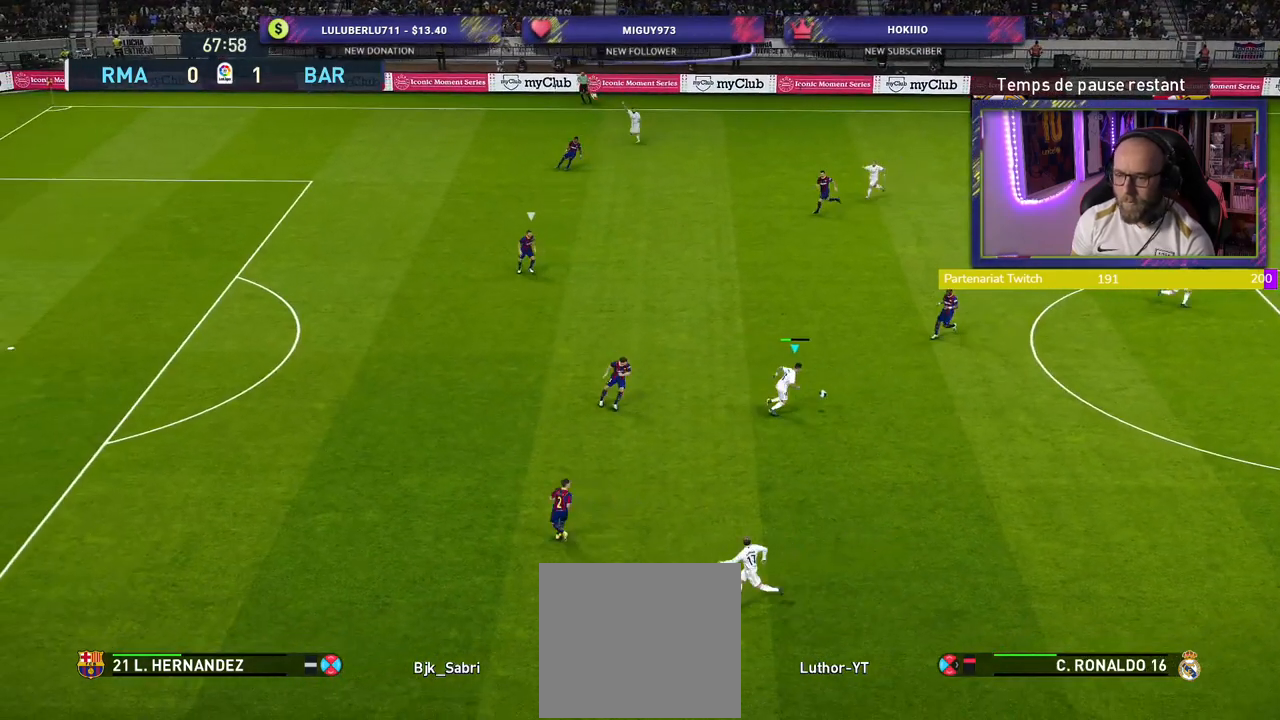
{"buttons": [], "left_stick": "down-left", "right_stick": "center", "events": []}
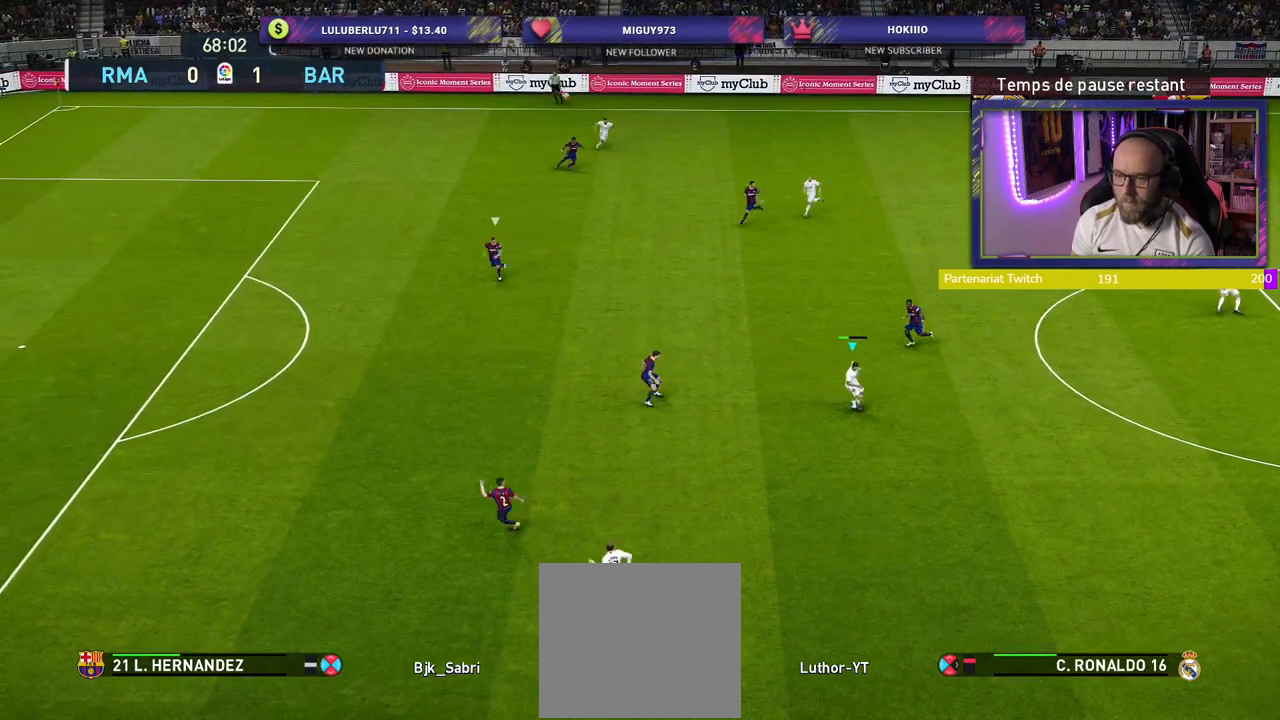
{"buttons": [], "left_stick": "down", "right_stick": "center", "events": [[260, "CROSS", "down"], [400, "CROSS", "up"], [480, "left_stick", "down"]]}
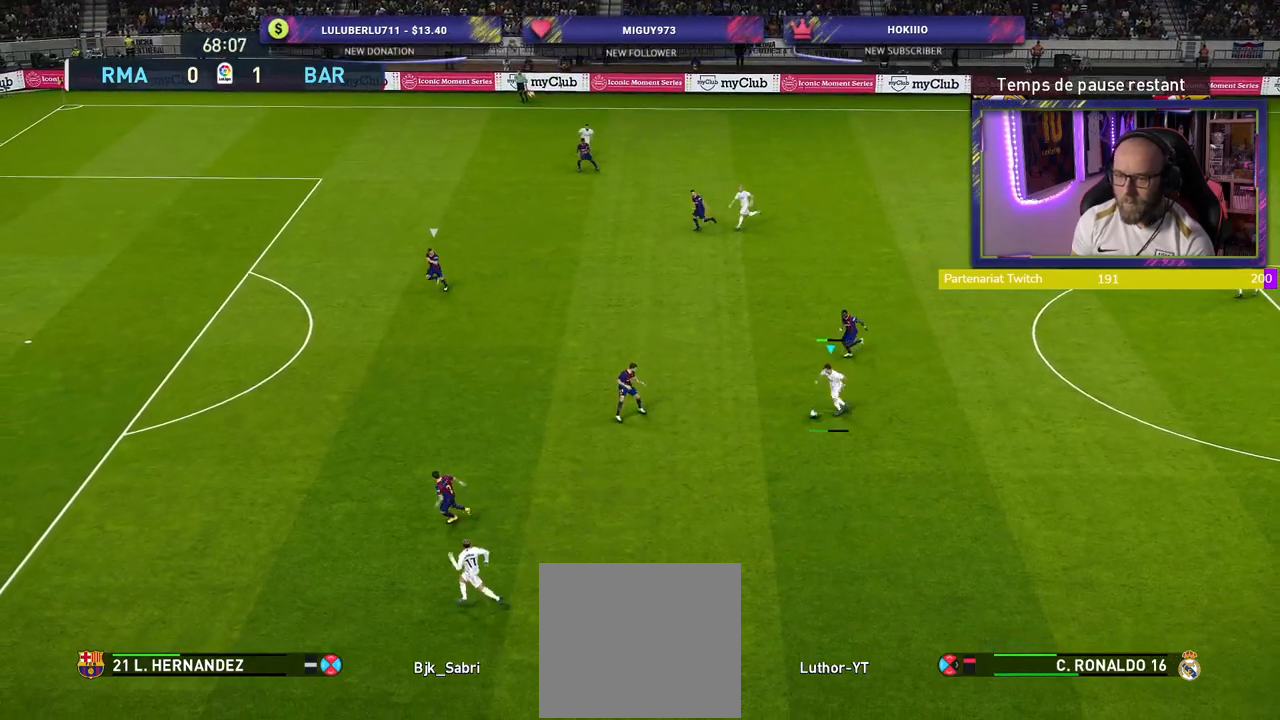
{"buttons": [], "left_stick": "right", "right_stick": "center", "events": [[40, "left_stick", "center"], [280, "left_stick", "right"]]}
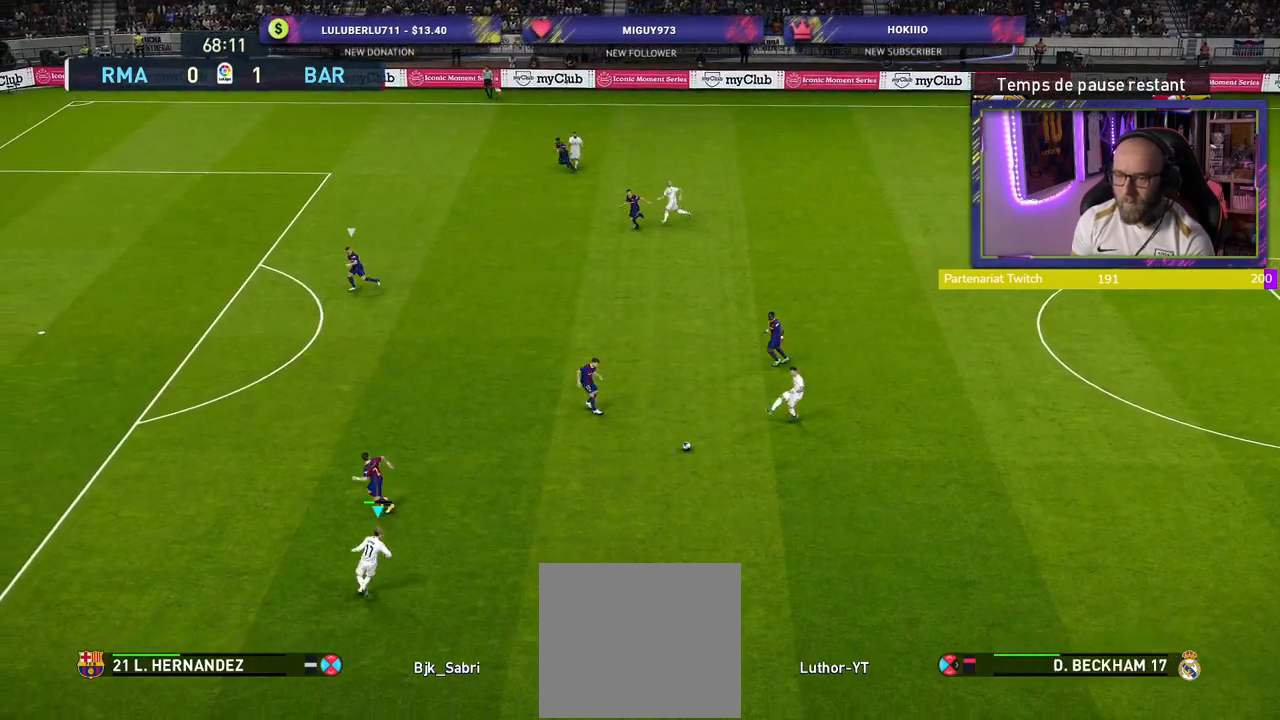
{"buttons": [], "left_stick": "right", "right_stick": "center", "events": [[240, "left_stick", "up-right"], [400, "left_stick", "right"]]}
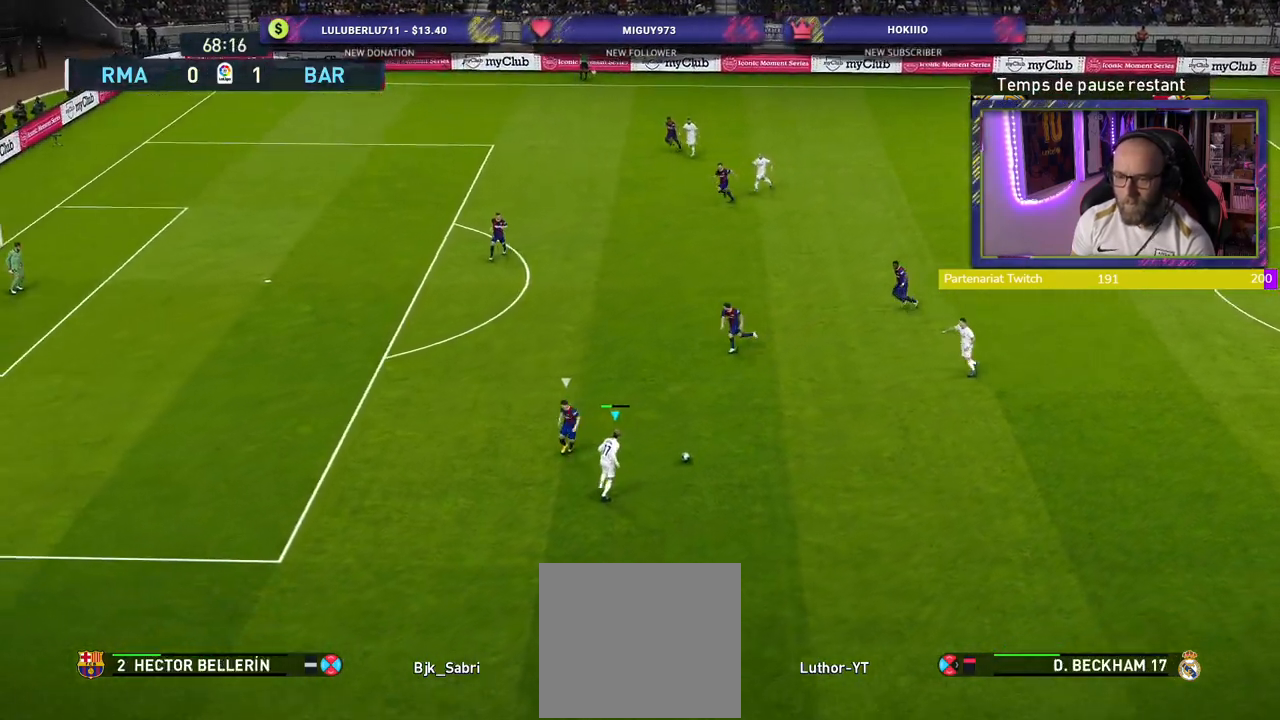
{"buttons": [], "left_stick": "center", "right_stick": "center", "events": [[40, "L1", "down"], [40, "left_stick", "up-right"], [80, "CROSS", "down"], [160, "CROSS", "up"], [200, "L1", "up"], [260, "left_stick", "up"], [380, "left_stick", "center"]]}
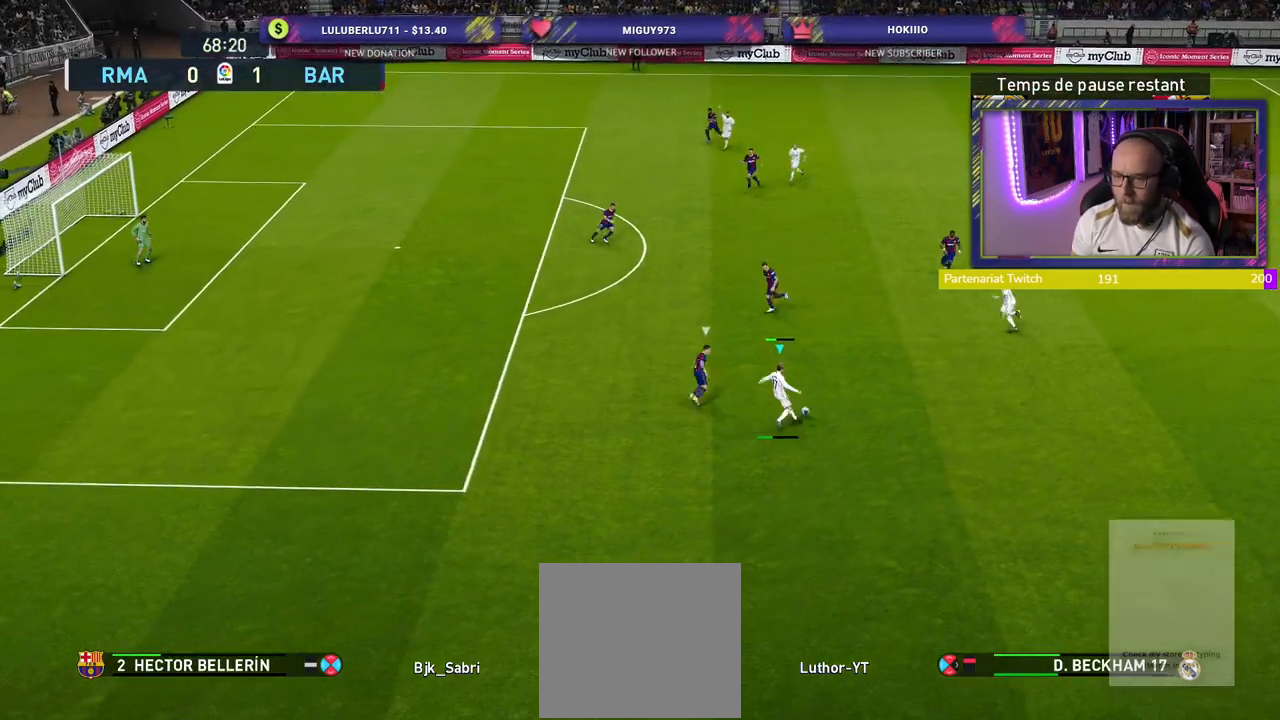
{"buttons": [], "left_stick": "down-left", "right_stick": "center", "events": [[320, "left_stick", "down-left"]]}
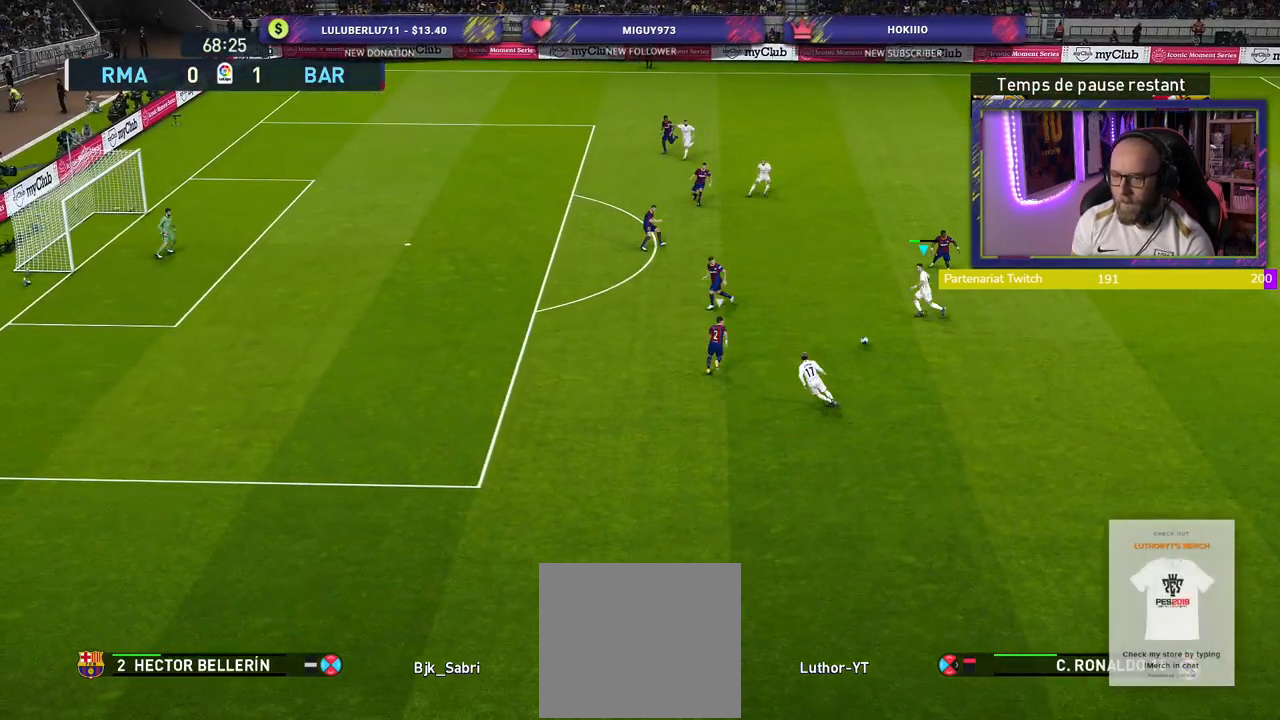
{"buttons": [], "left_stick": "left", "right_stick": "center", "events": [[280, "TRIANGLE", "down"], [300, "left_stick", "left"], [360, "TRIANGLE", "up"]]}
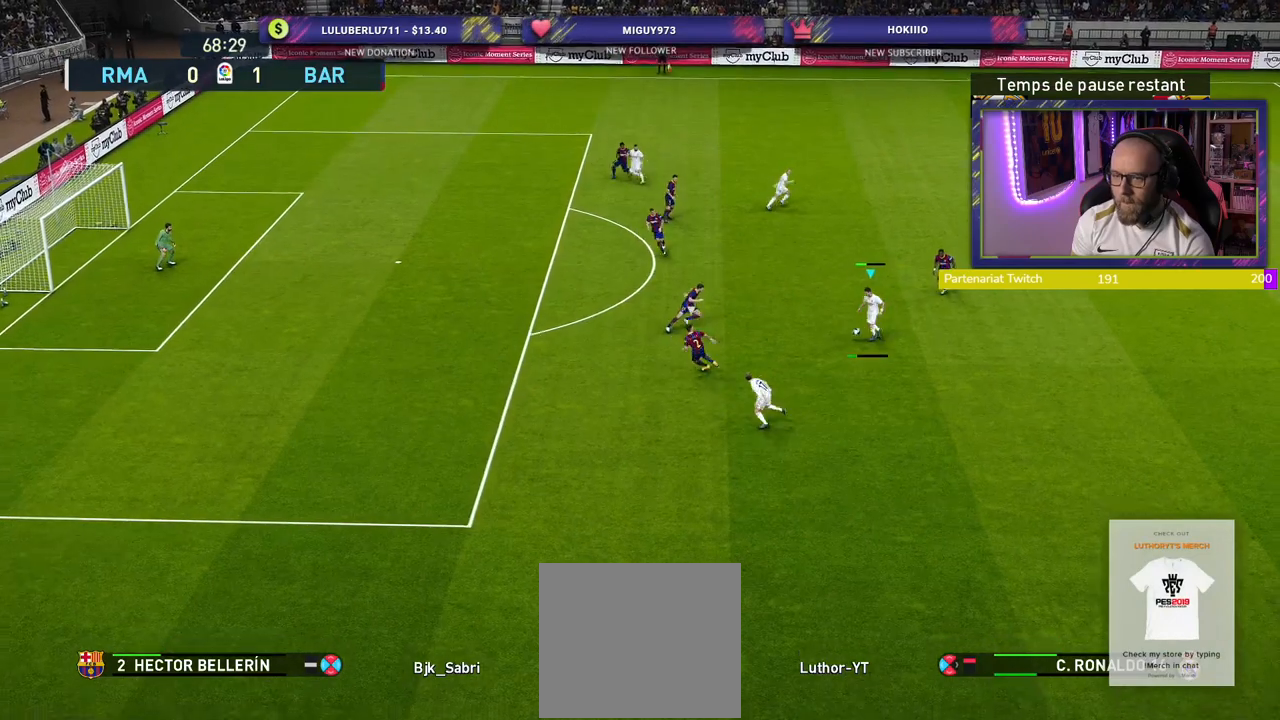
{"buttons": ["R2"], "left_stick": "left", "right_stick": "center", "events": [[100, "R2", "down"]]}
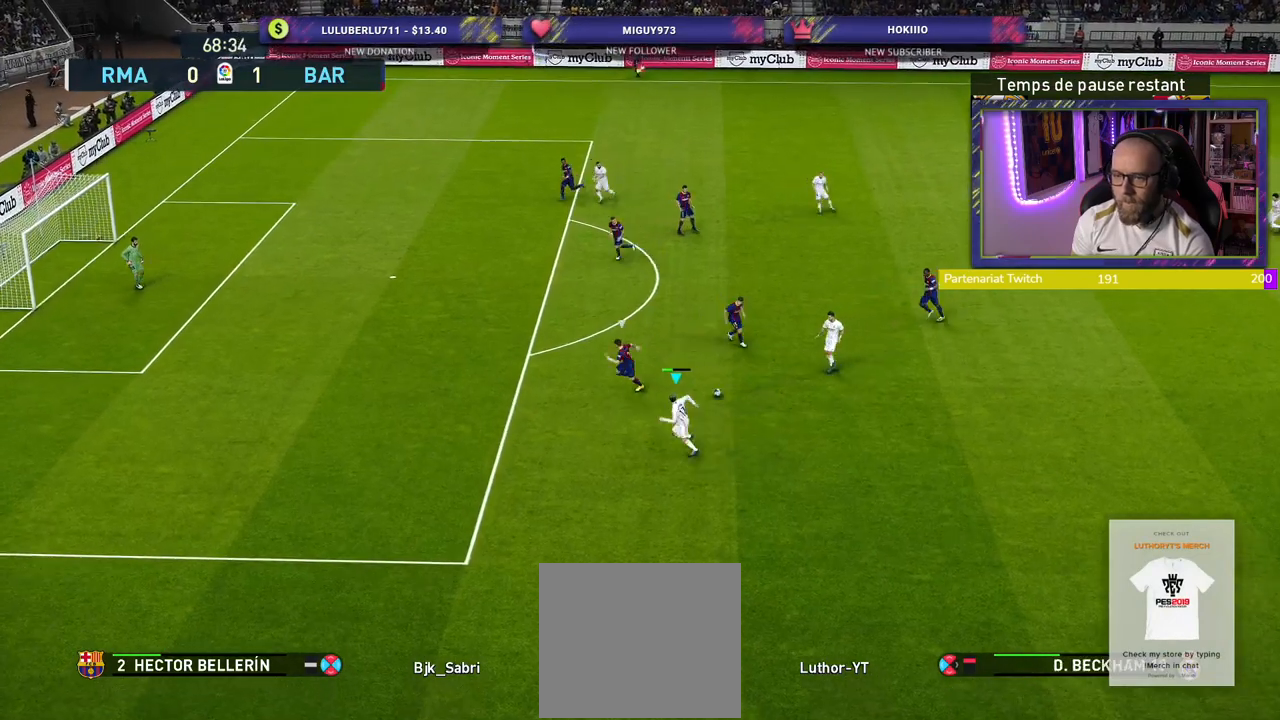
{"buttons": ["R2"], "left_stick": "left", "right_stick": "center", "events": []}
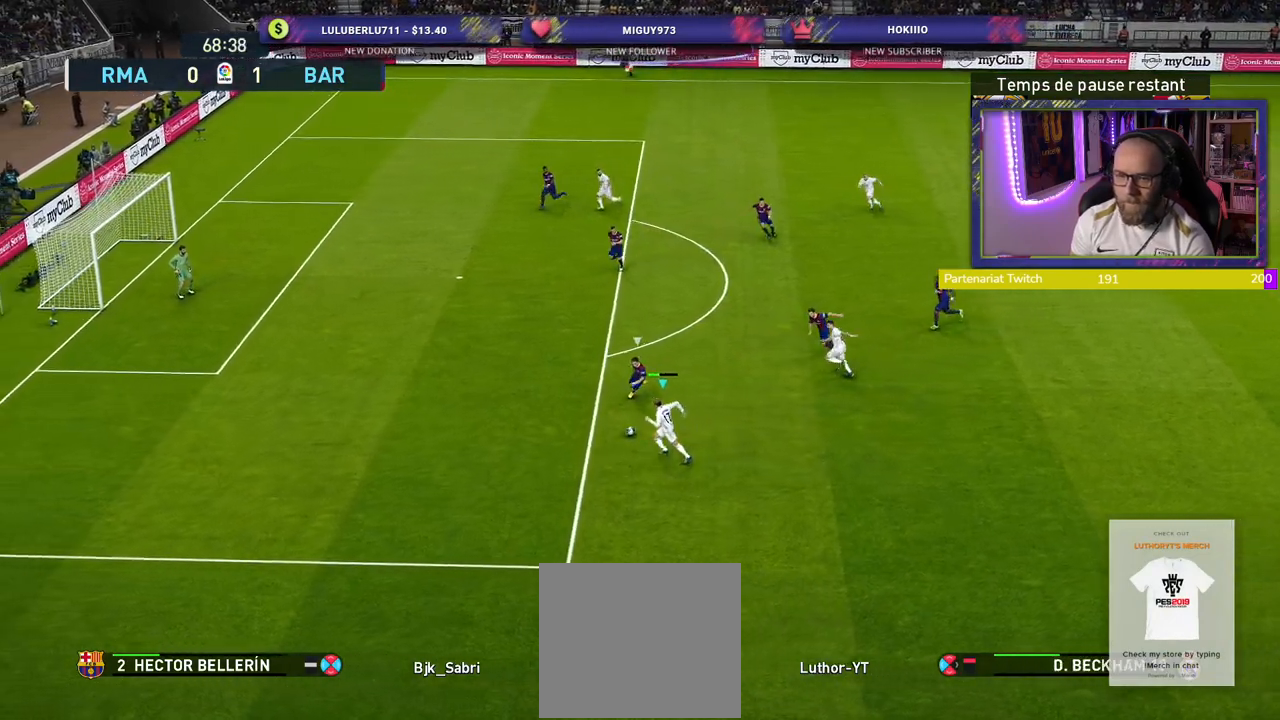
{"buttons": ["R2"], "left_stick": "left", "right_stick": "center", "events": []}
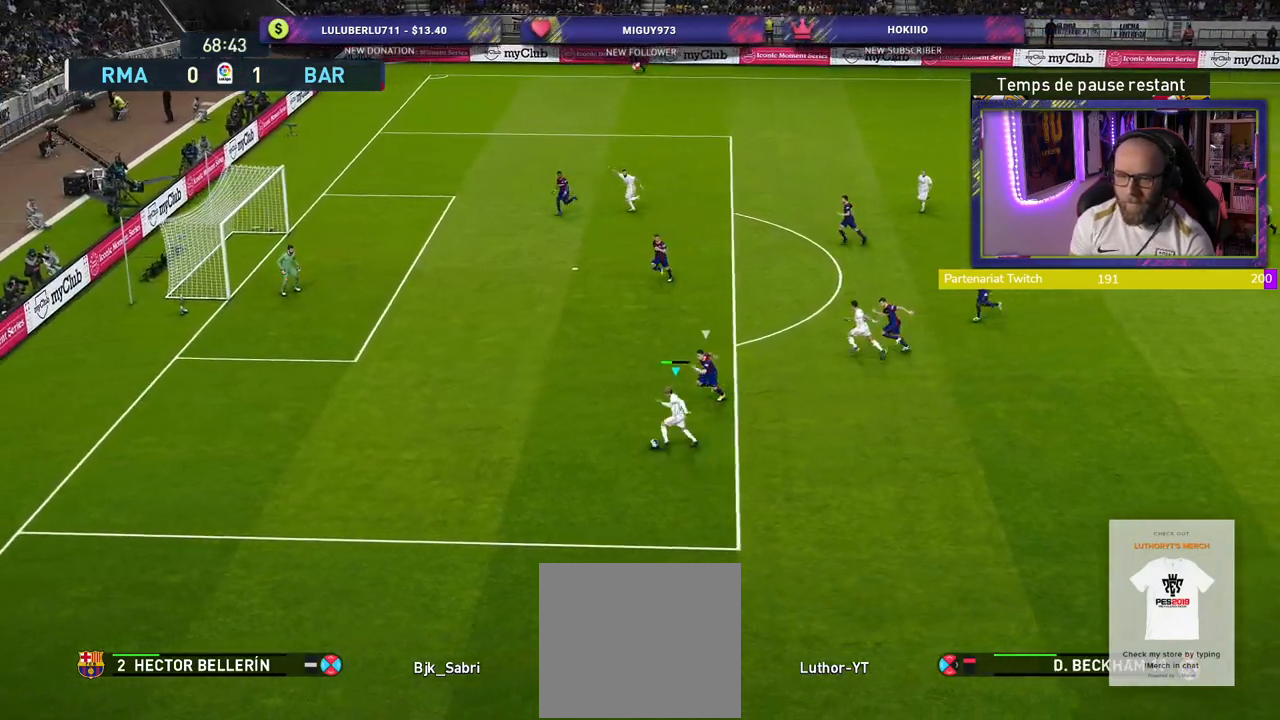
{"buttons": ["R2"], "left_stick": "up-left", "right_stick": "center", "events": [[140, "left_stick", "up-left"]]}
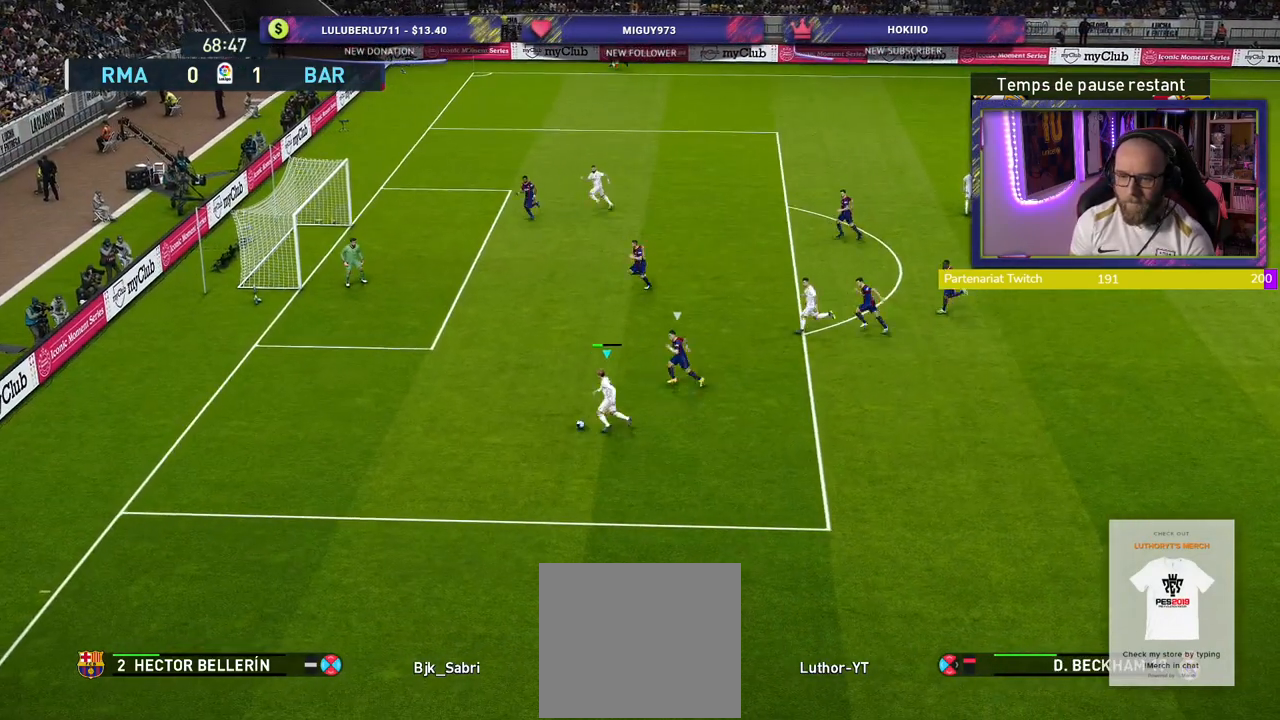
{"buttons": ["CIRCLE", "R2"], "left_stick": "up", "right_stick": "center", "events": [[40, "L3", "down"], [420, "L3", "up"], [440, "CIRCLE", "down"], [460, "left_stick", "up"]]}
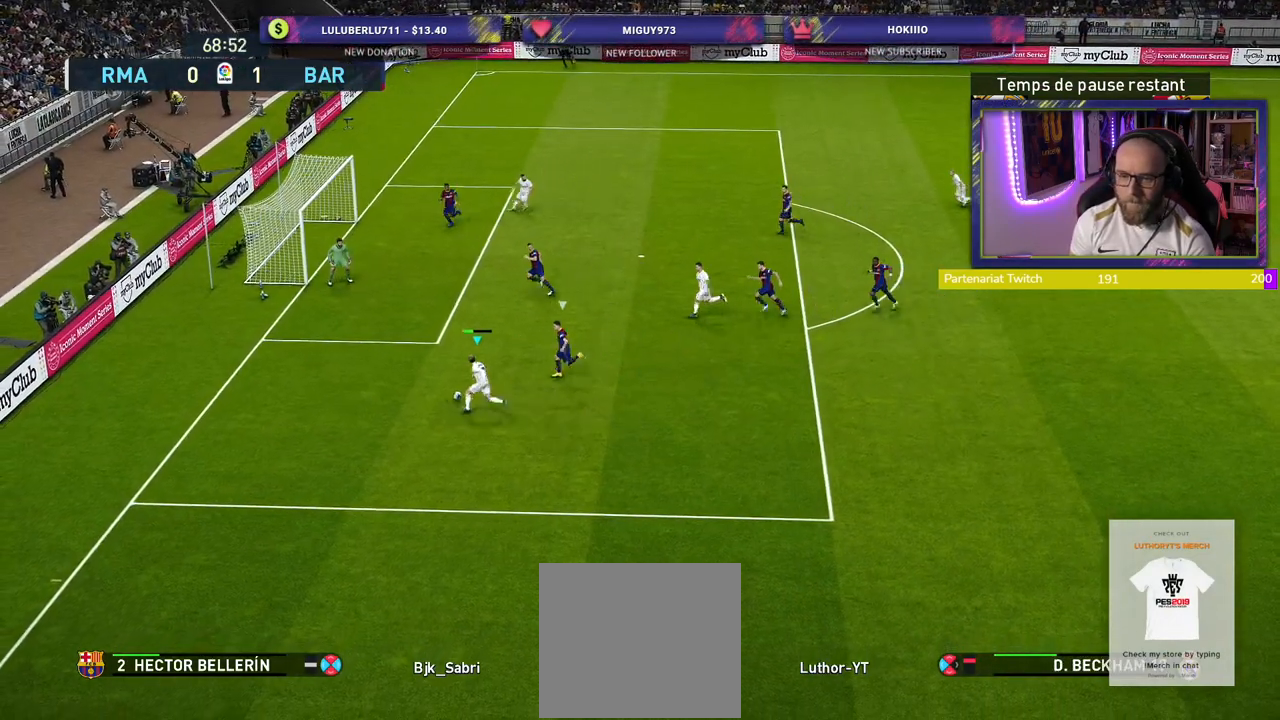
{"buttons": ["R2"], "left_stick": "center", "right_stick": "center", "events": [[40, "CIRCLE", "up"], [100, "CIRCLE", "down"], [220, "CIRCLE", "up"], [500, "left_stick", "center"]]}
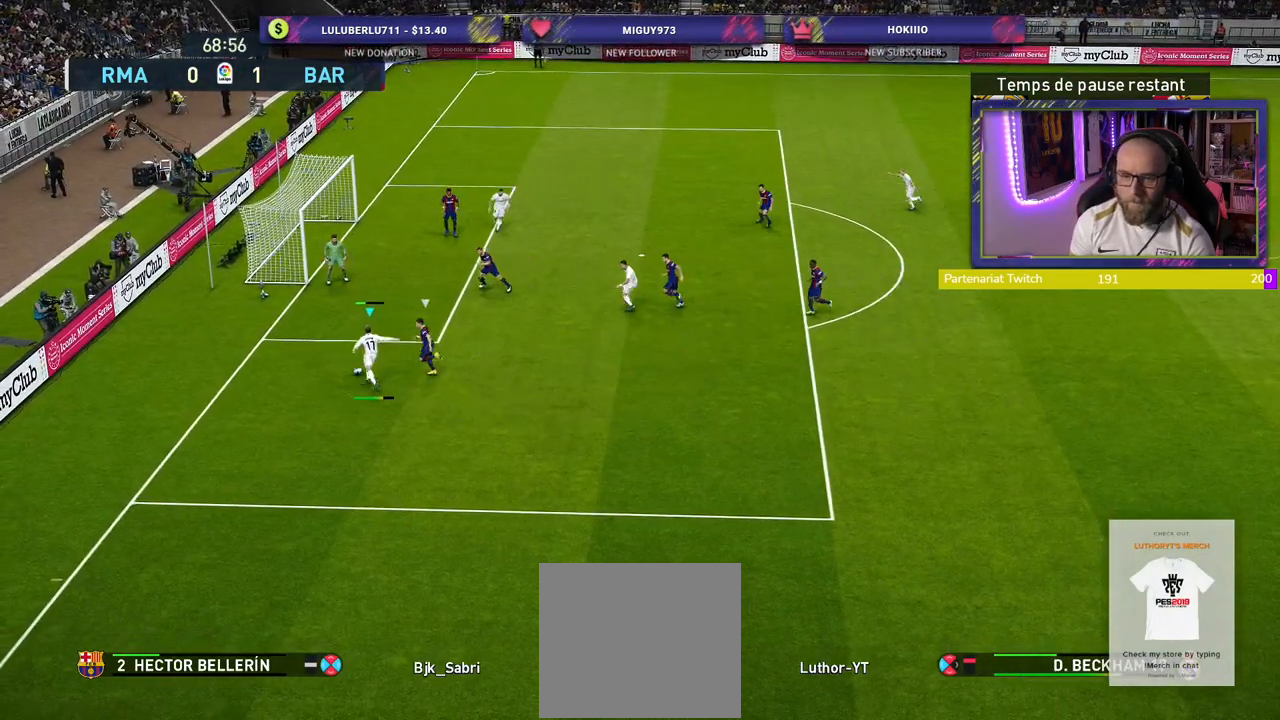
{"buttons": ["SQUARE"], "left_stick": "left", "right_stick": "center", "events": [[200, "R2", "up"], [320, "left_stick", "left"], [420, "SQUARE", "down"]]}
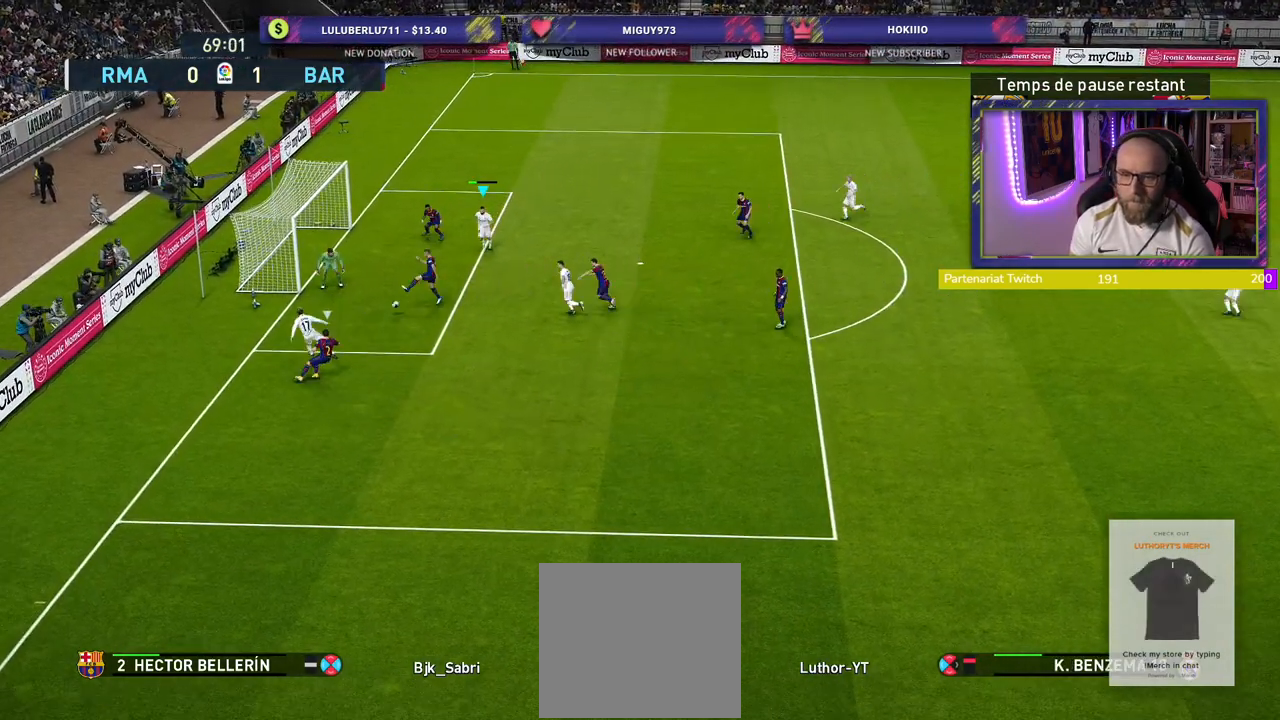
{"buttons": [], "left_stick": "left", "right_stick": "center", "events": [[60, "L3", "down"], [60, "SQUARE", "up"], [340, "L3", "up"]]}
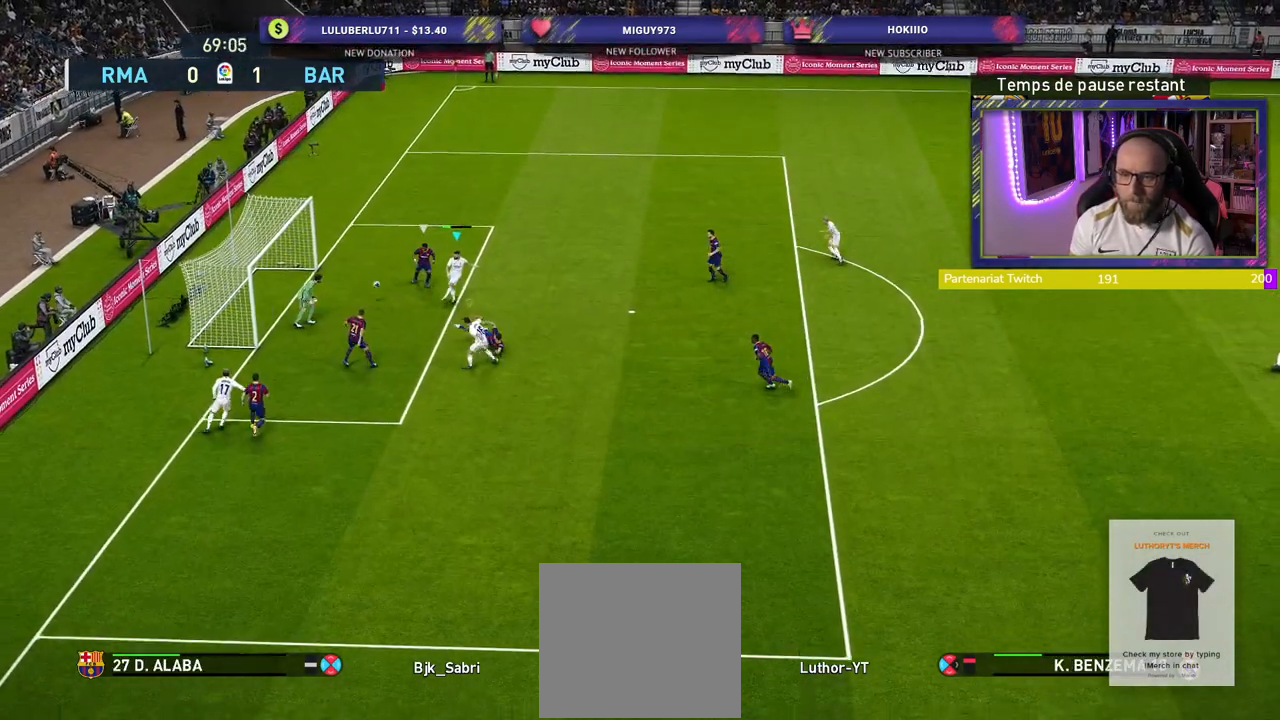
{"buttons": [], "left_stick": "center", "right_stick": "center", "events": [[120, "left_stick", "down-left"], [220, "left_stick", "center"], [340, "CROSS", "down"], [480, "CROSS", "up"]]}
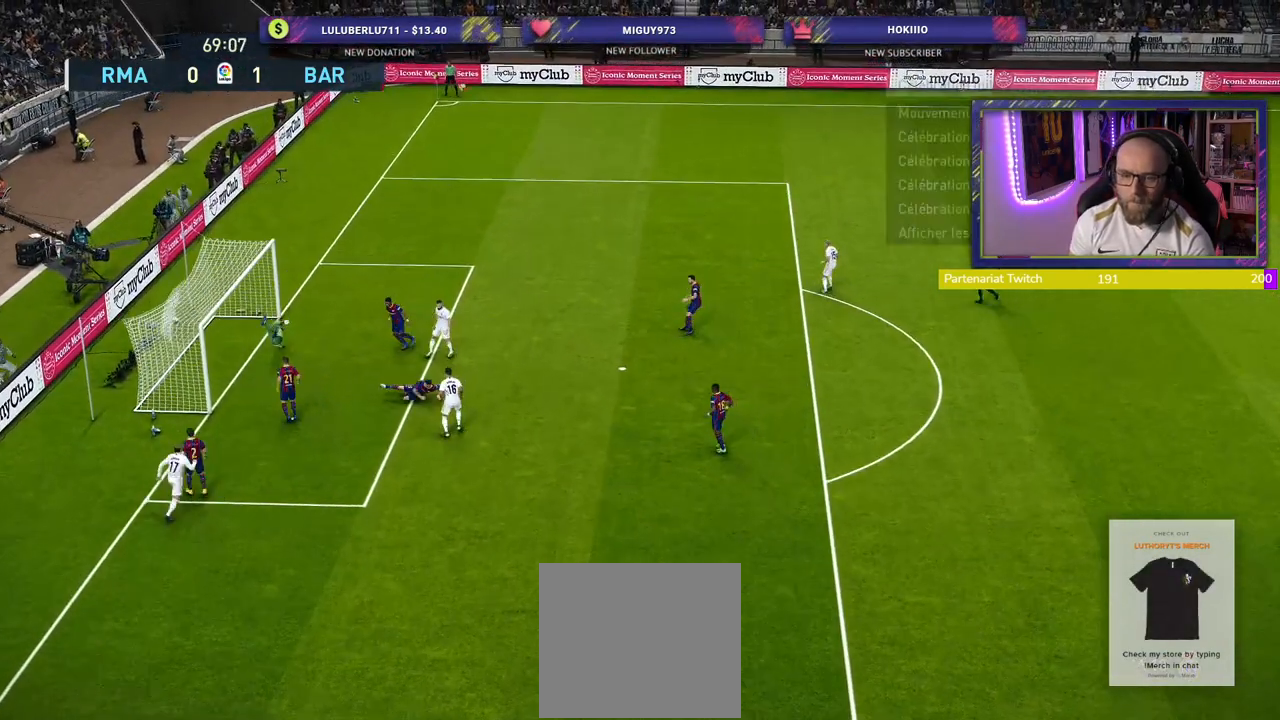
{"buttons": [], "left_stick": "center", "right_stick": "center", "events": [[160, "CROSS", "down"], [280, "CROSS", "up"]]}